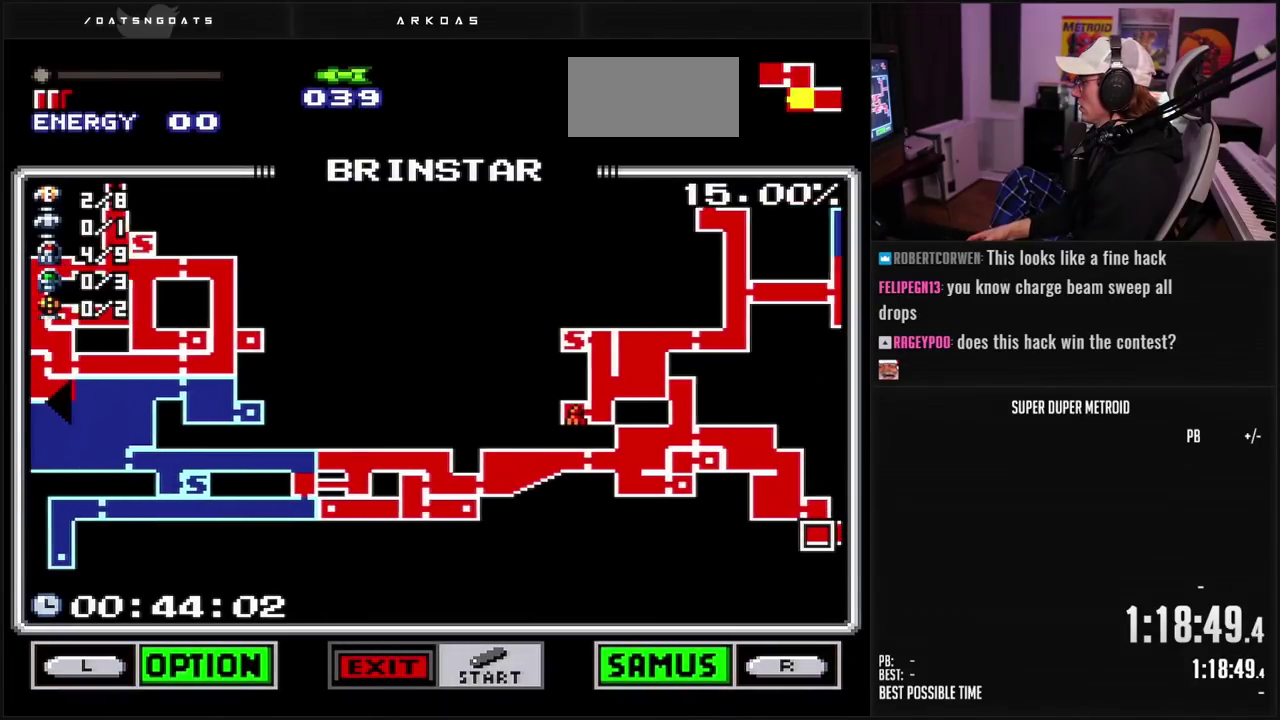
Gameplay with a controller (Nintendo layout); each line is a JSON object with the inputs held at the frame after it. "events" lists button and stick changes between this image and that frame as [ms after this image, input, new state], when the widget could be followed in between. Not read: L3 R3.
{"buttons": ["DPAD_RIGHT"], "events": []}
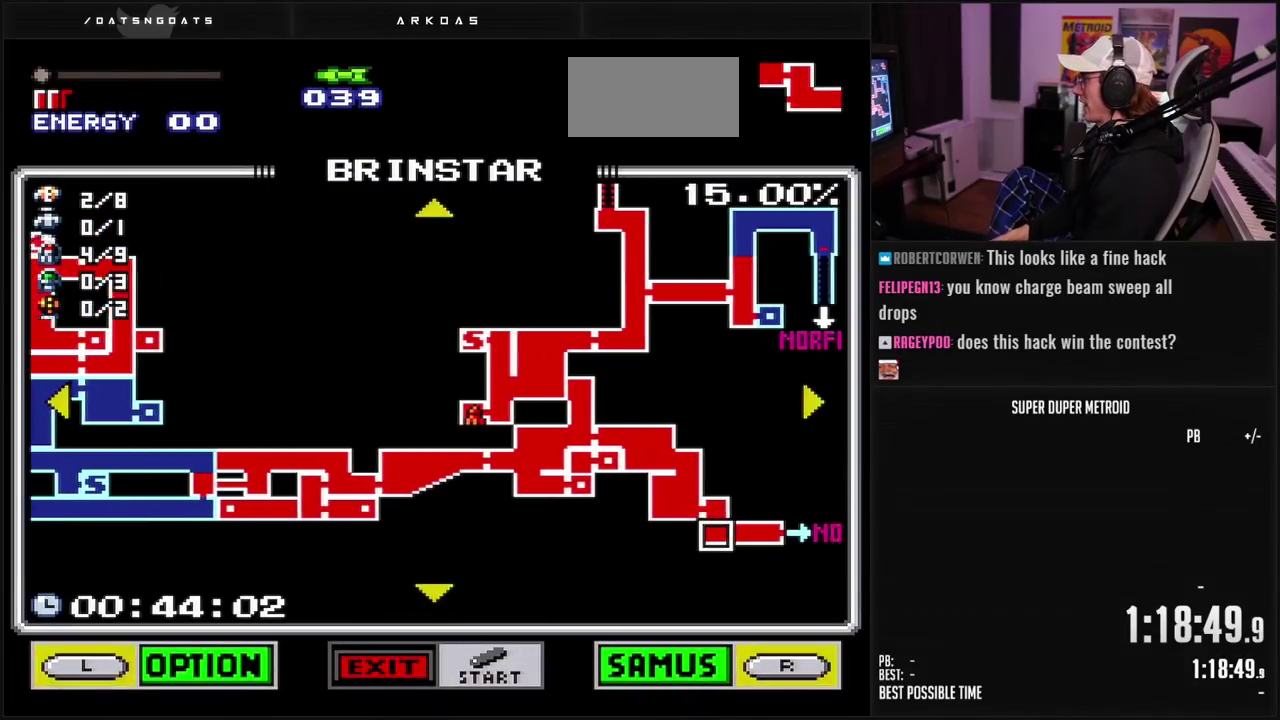
{"buttons": ["DPAD_RIGHT"], "events": []}
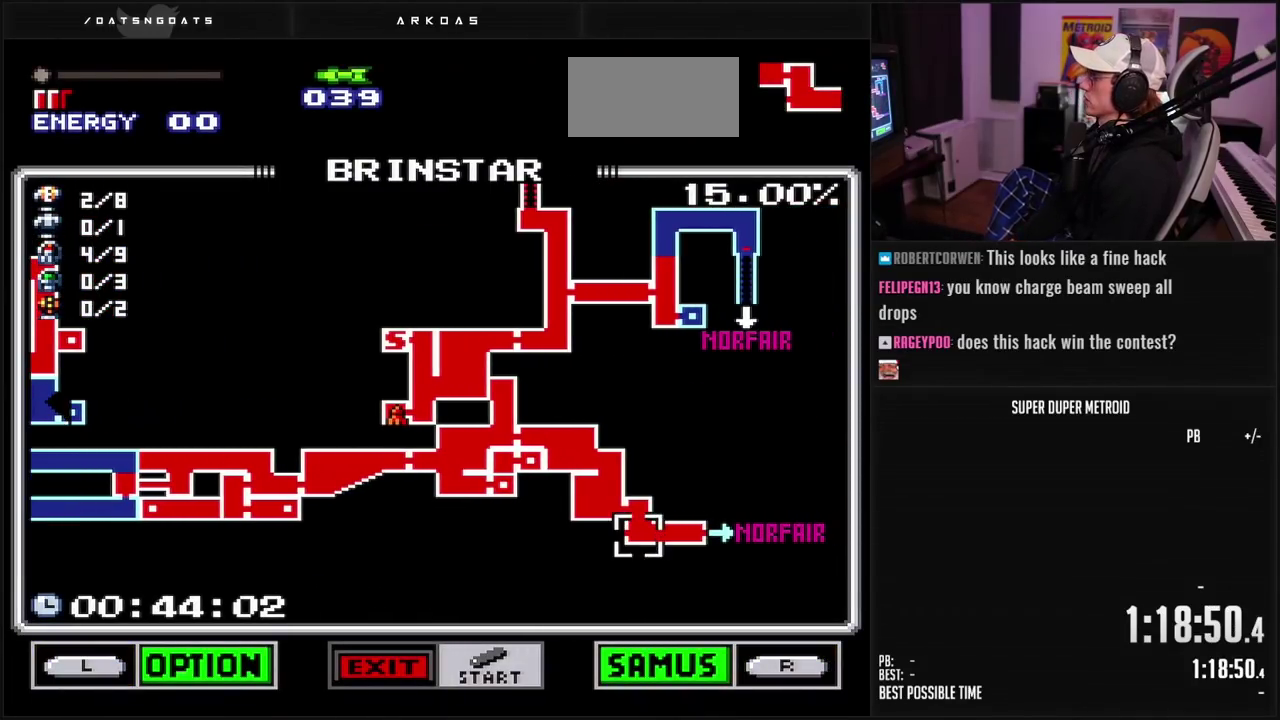
{"buttons": ["DPAD_UP"], "events": [[250, "DPAD_RIGHT", "up"], [267, "DPAD_UP", "down"]]}
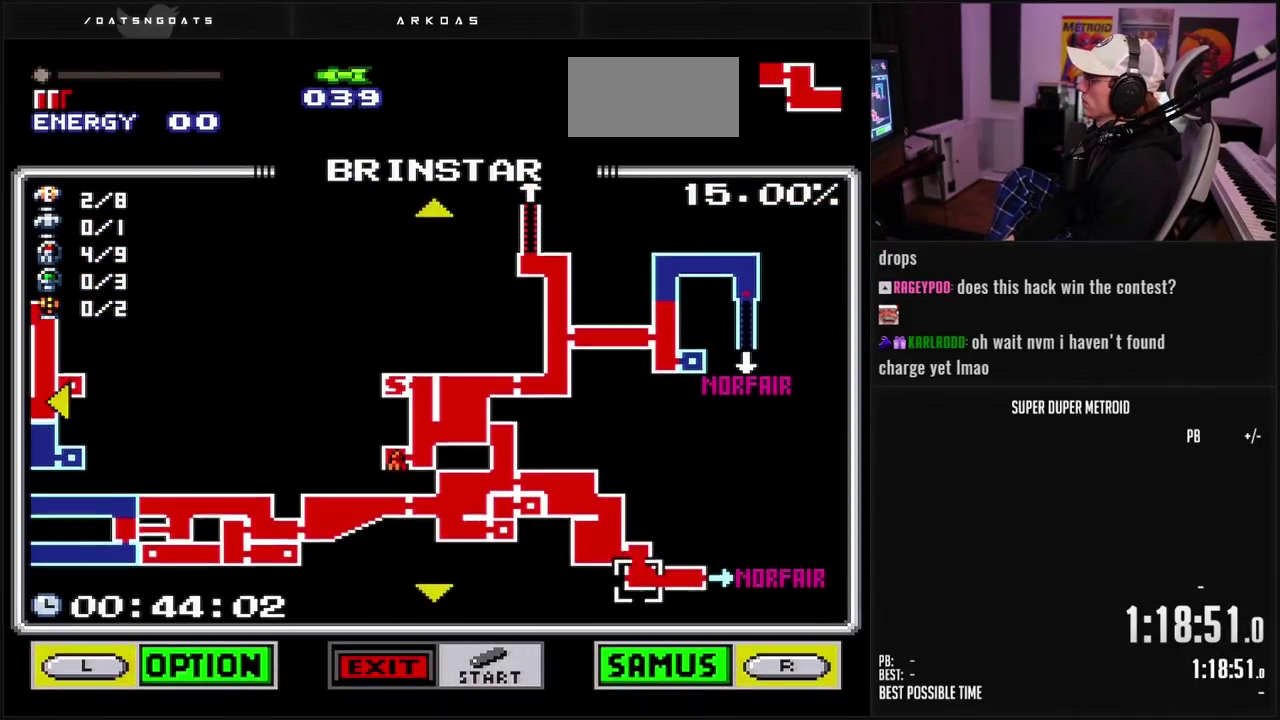
{"buttons": [], "events": [[150, "DPAD_UP", "up"]]}
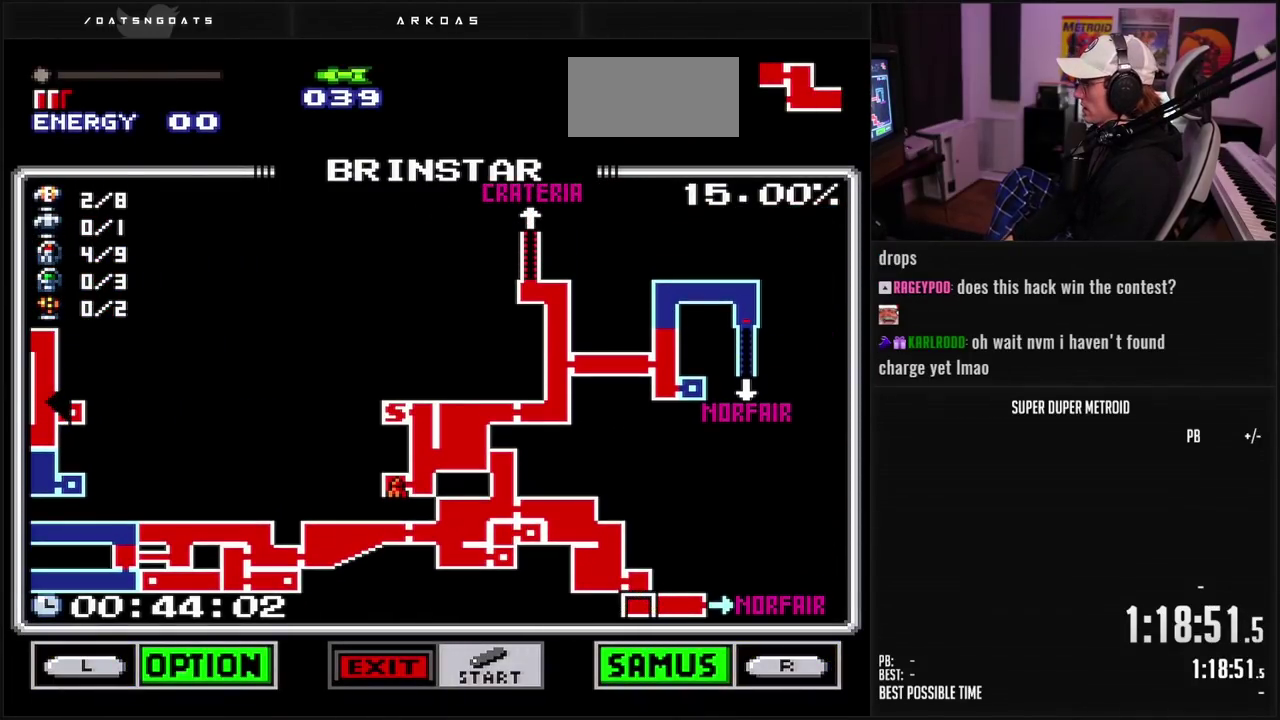
{"buttons": [], "events": []}
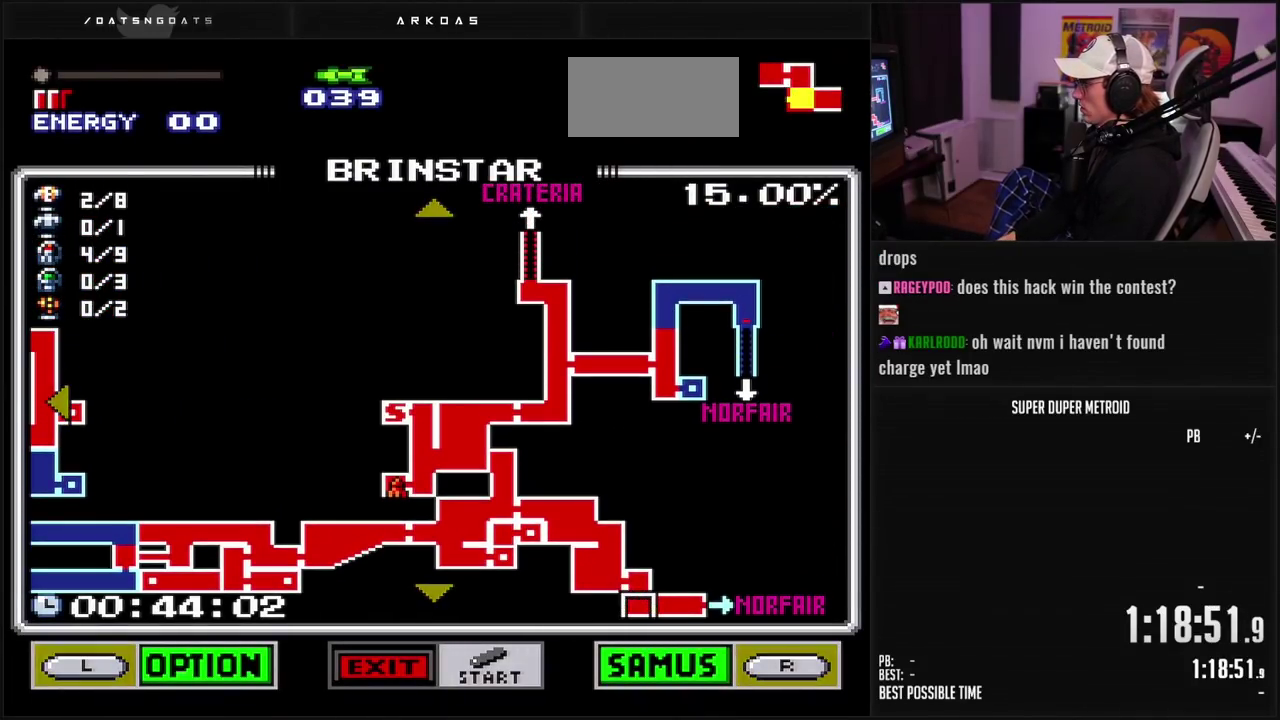
{"buttons": [], "events": []}
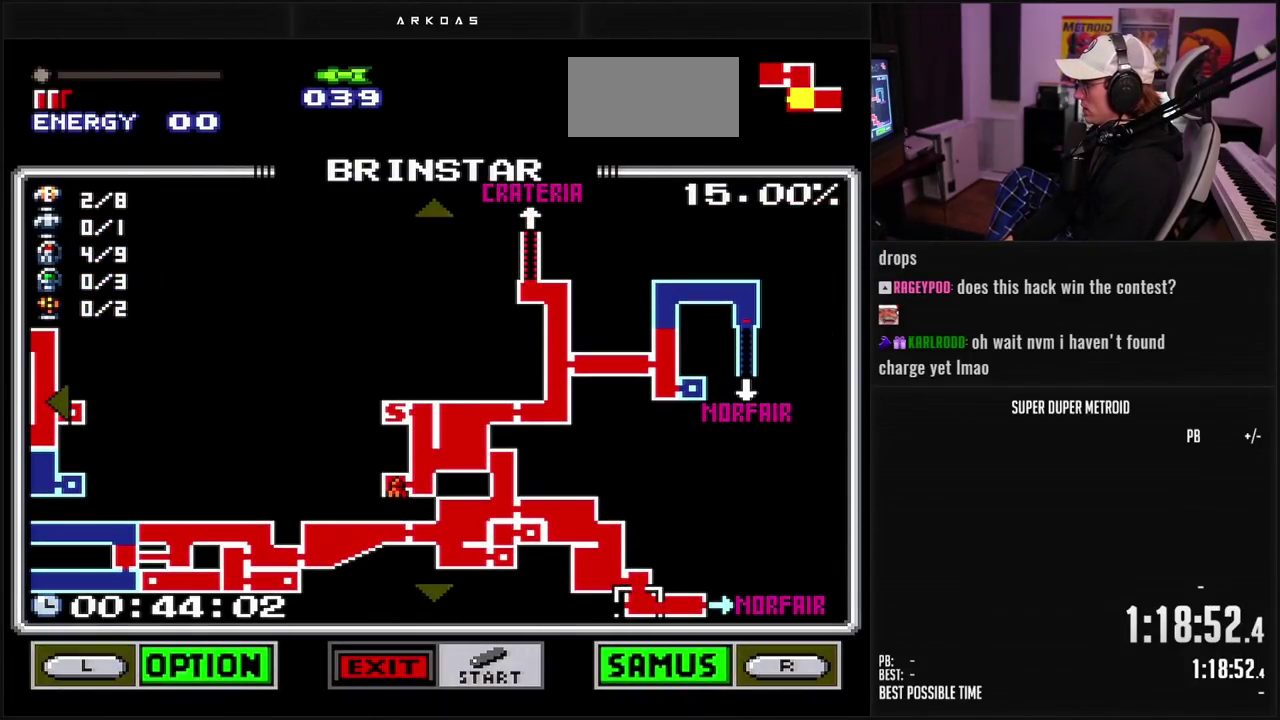
{"buttons": [], "events": []}
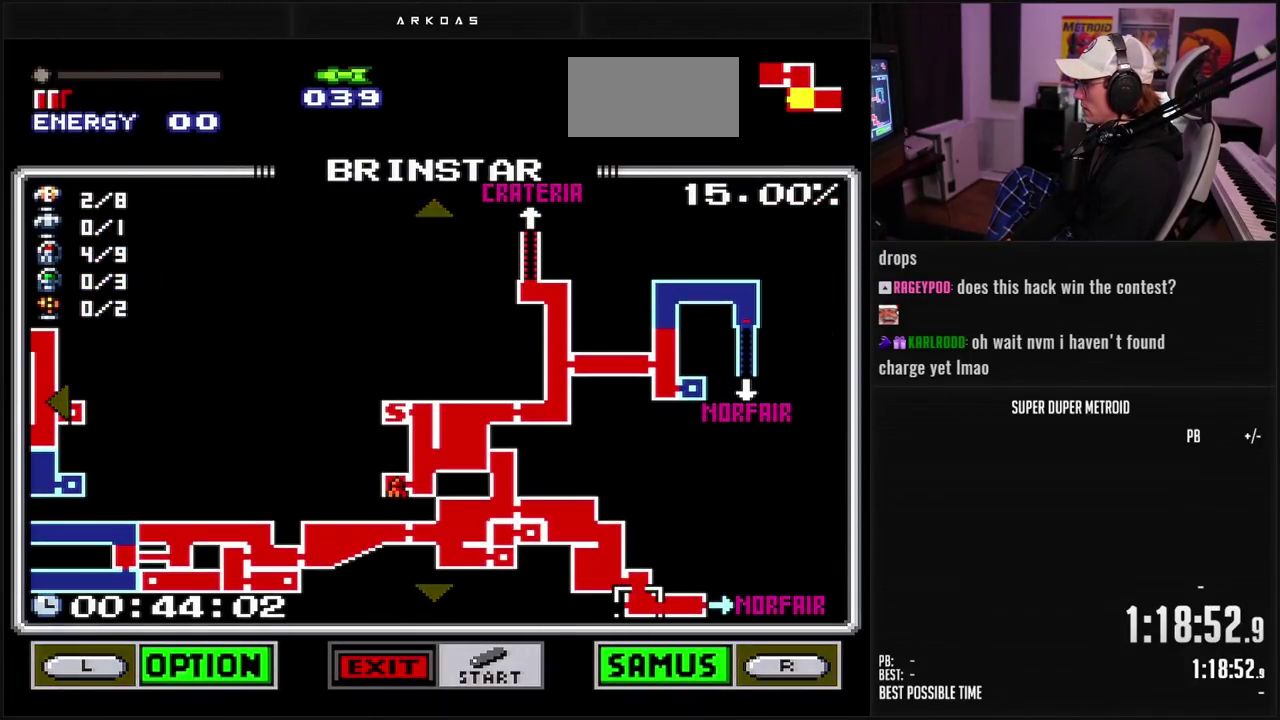
{"buttons": [], "events": []}
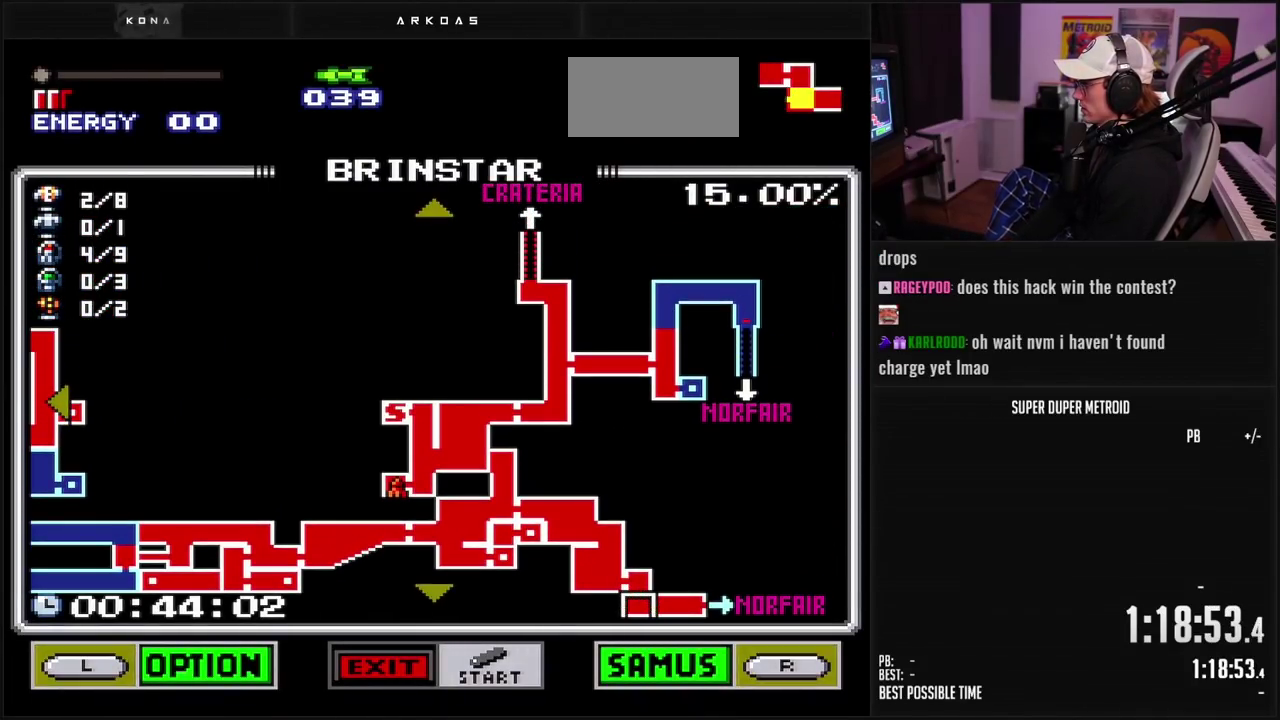
{"buttons": [], "events": []}
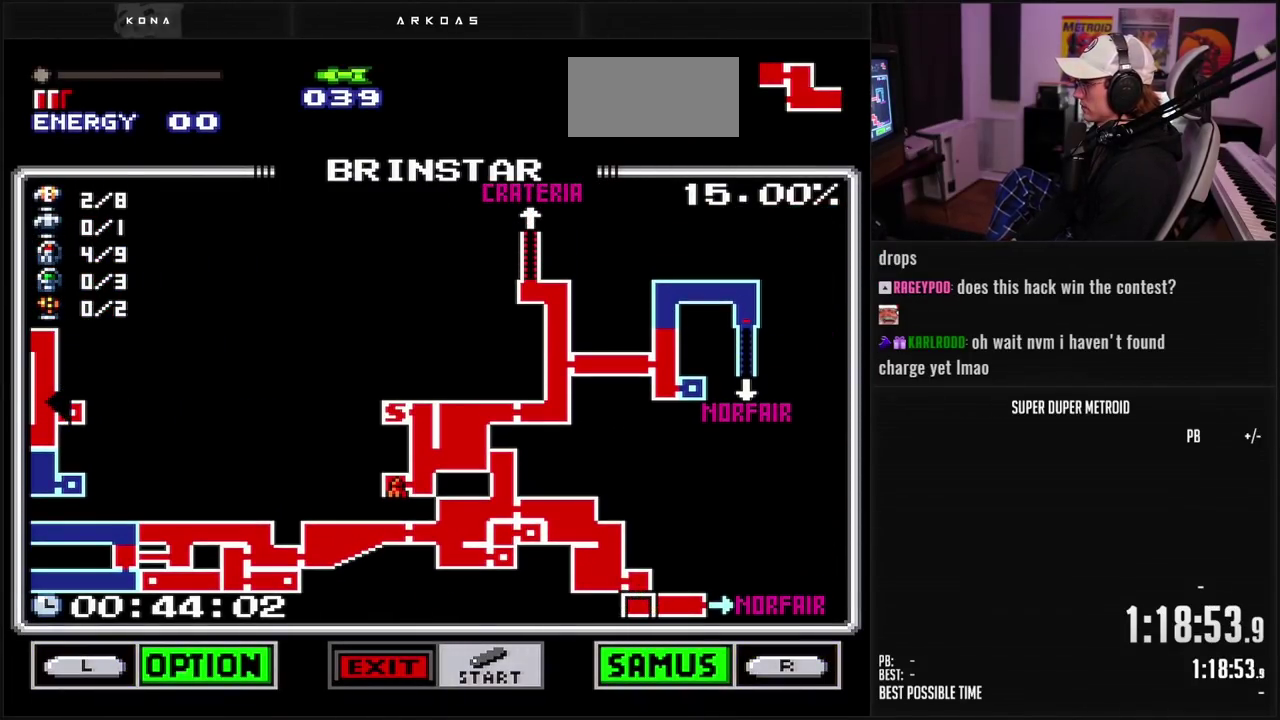
{"buttons": [], "events": []}
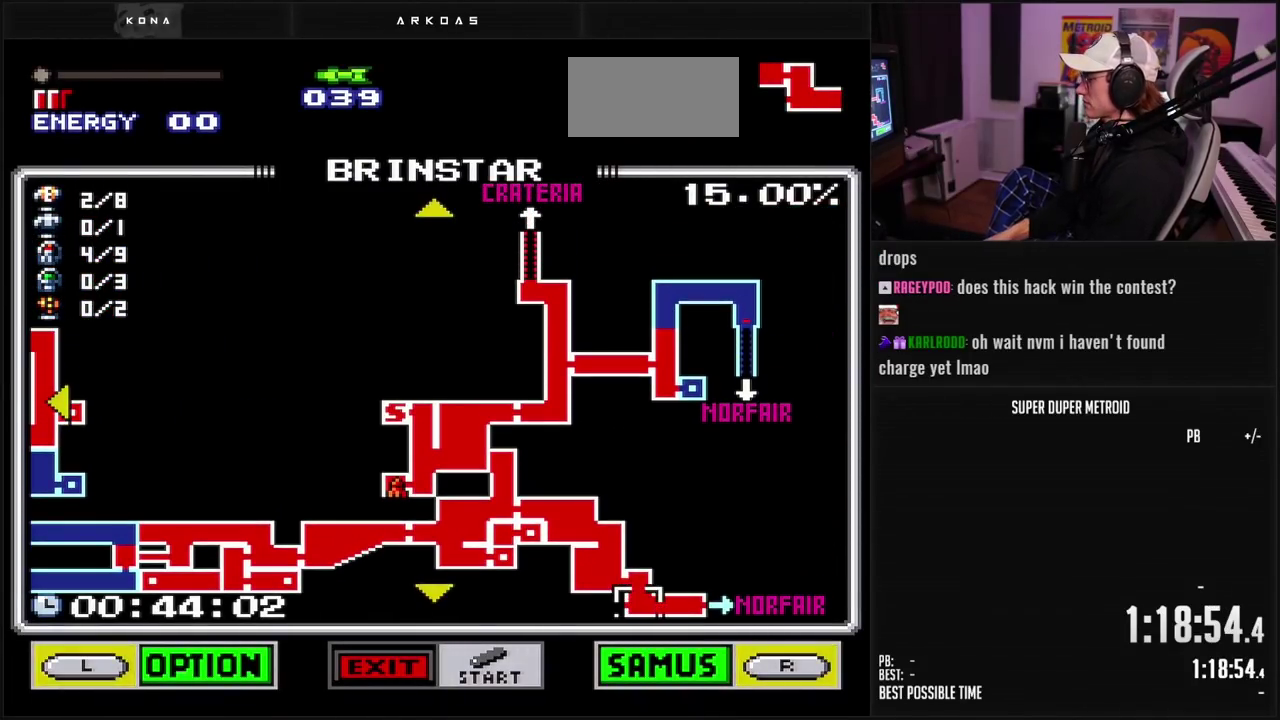
{"buttons": ["DPAD_RIGHT"], "events": [[400, "DPAD_RIGHT", "down"]]}
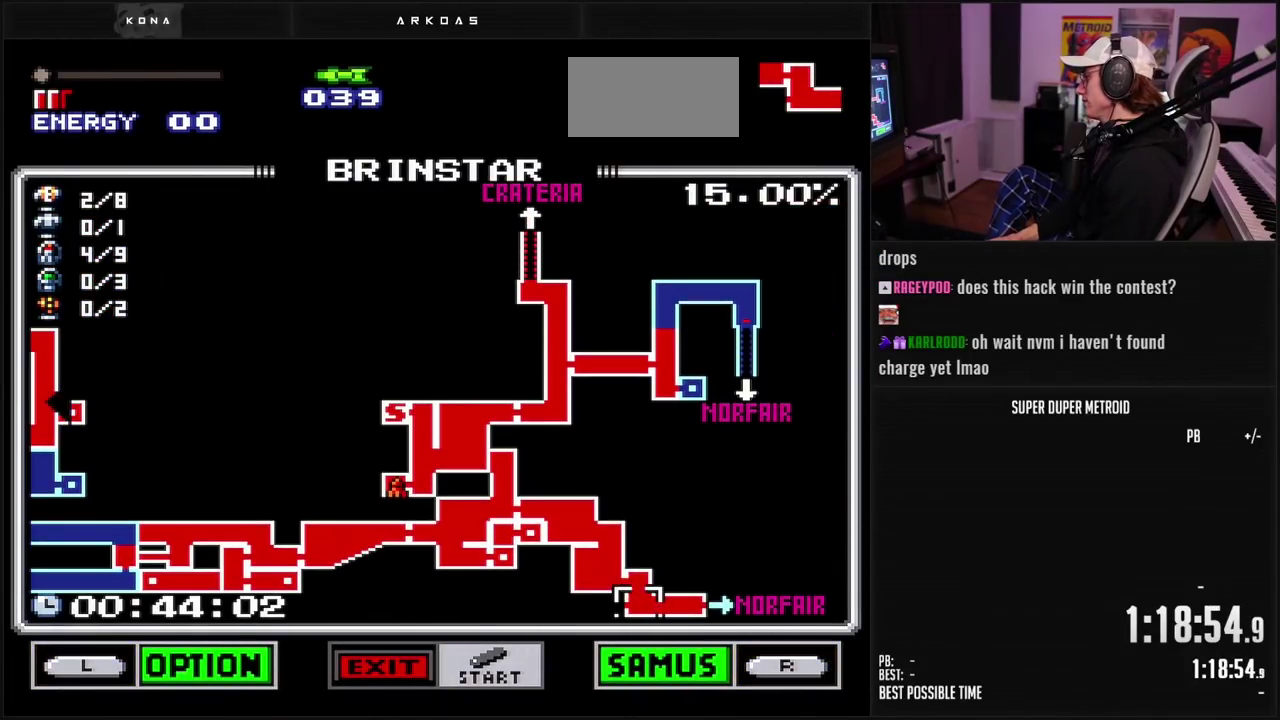
{"buttons": [], "events": [[17, "DPAD_RIGHT", "up"], [100, "DPAD_DOWN", "down"], [417, "DPAD_DOWN", "up"]]}
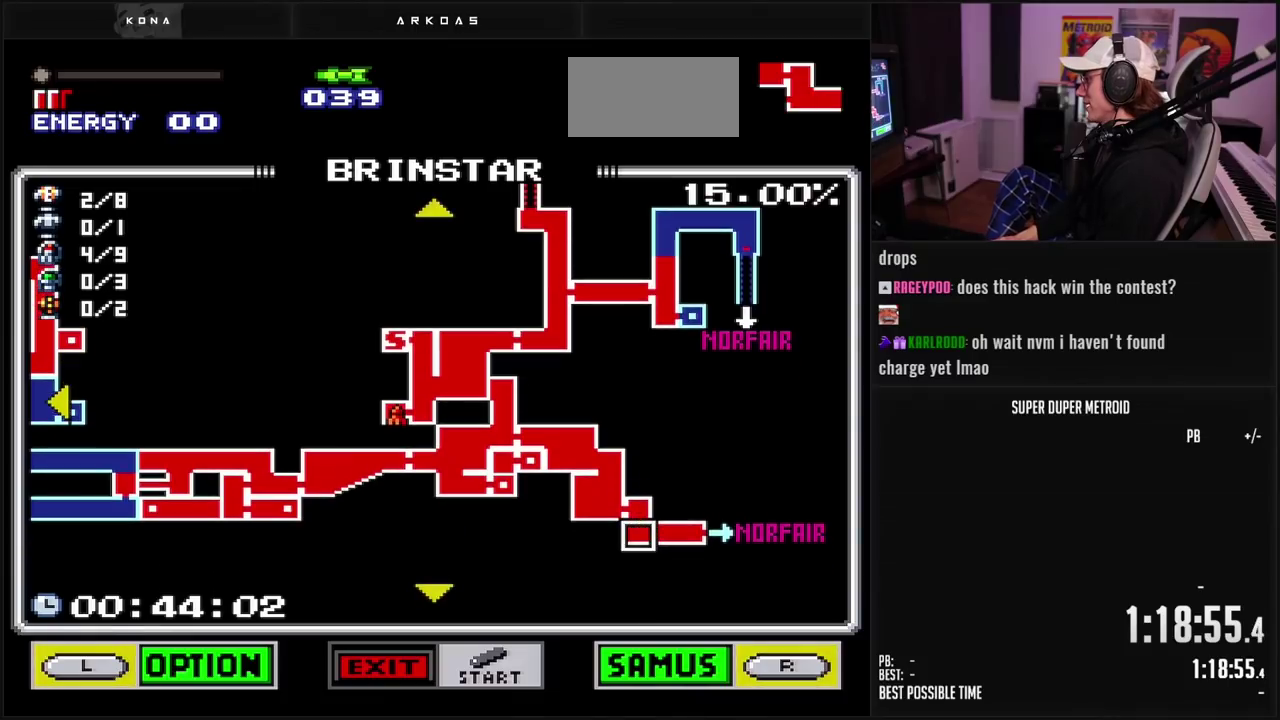
{"buttons": [], "events": []}
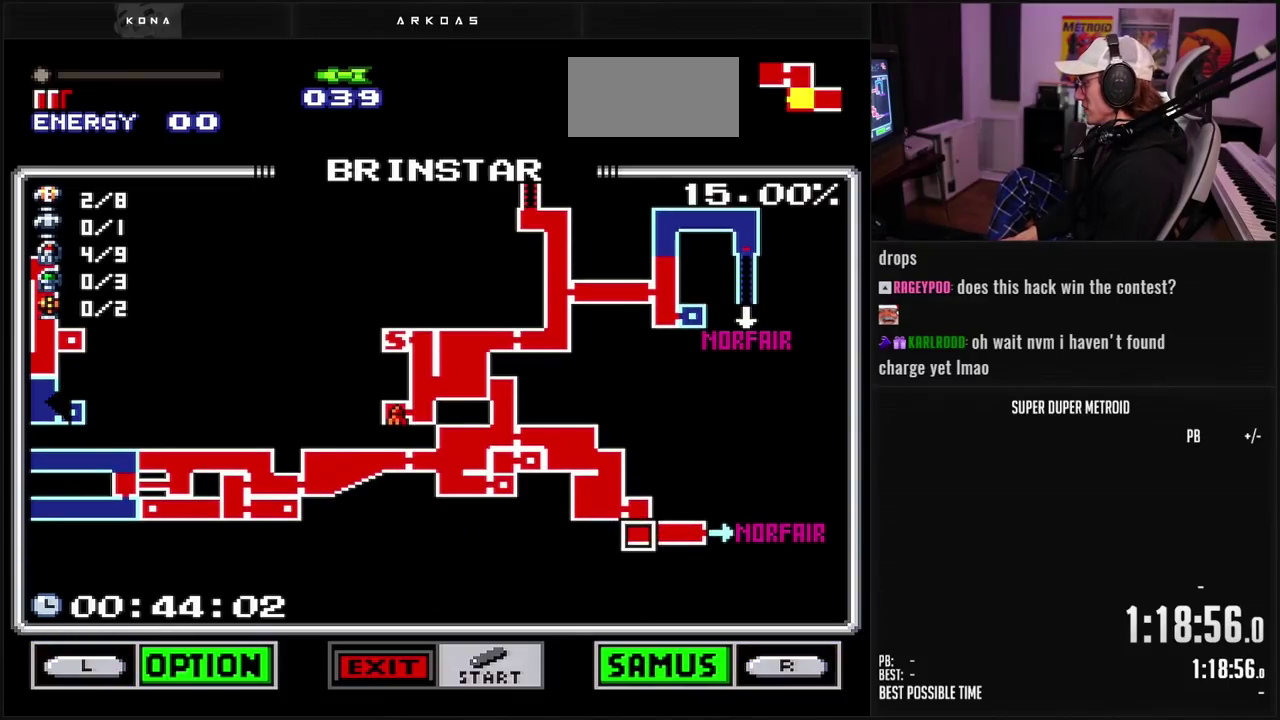
{"buttons": [], "events": []}
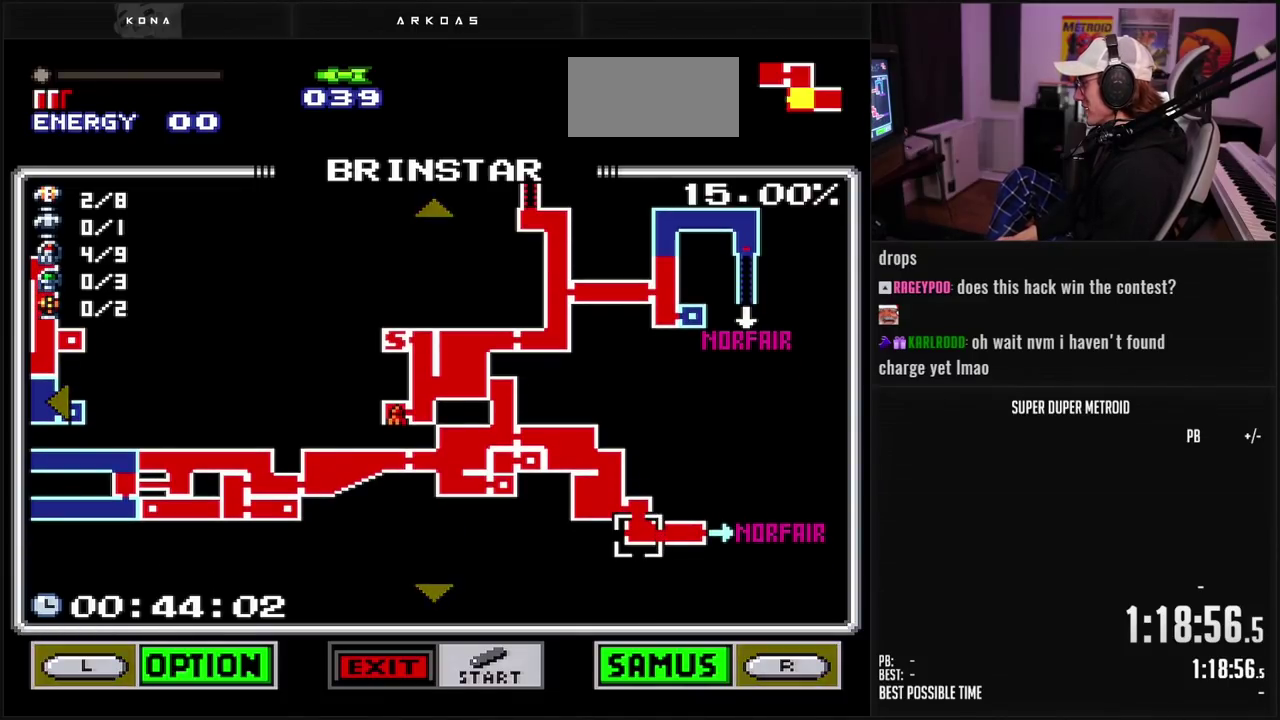
{"buttons": ["DPAD_LEFT"], "events": [[467, "DPAD_LEFT", "down"]]}
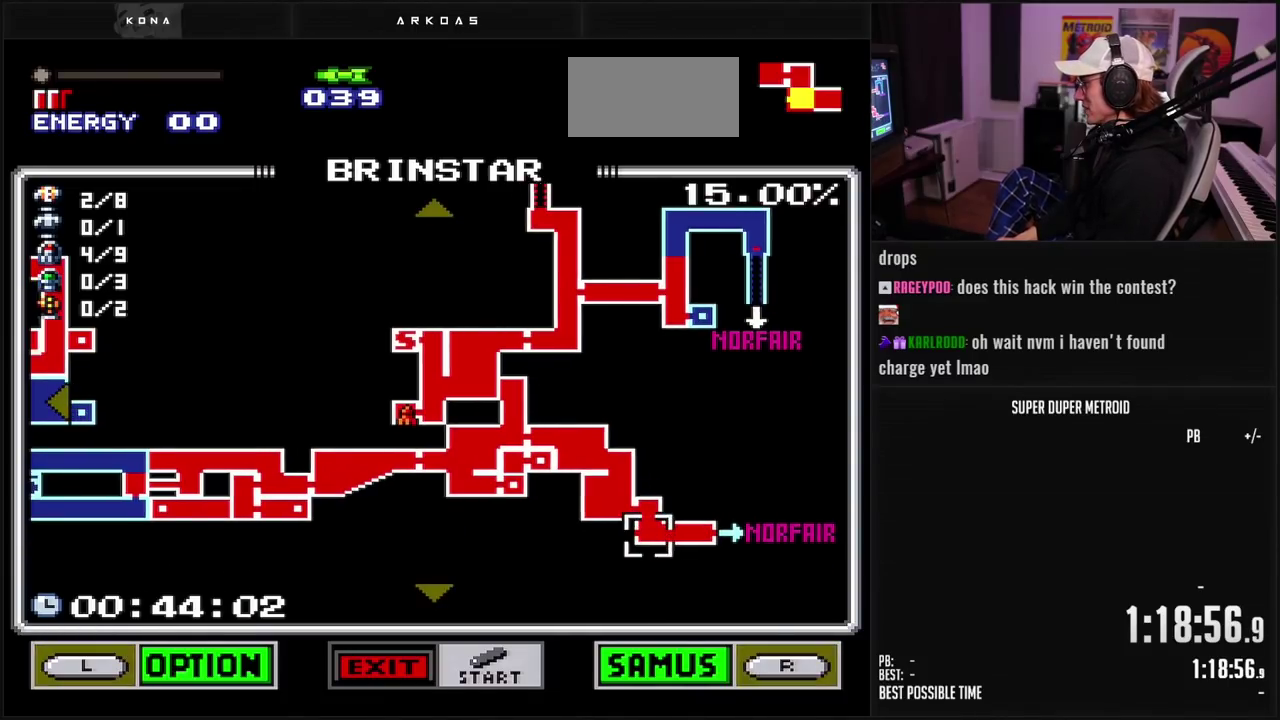
{"buttons": ["DPAD_LEFT"], "events": []}
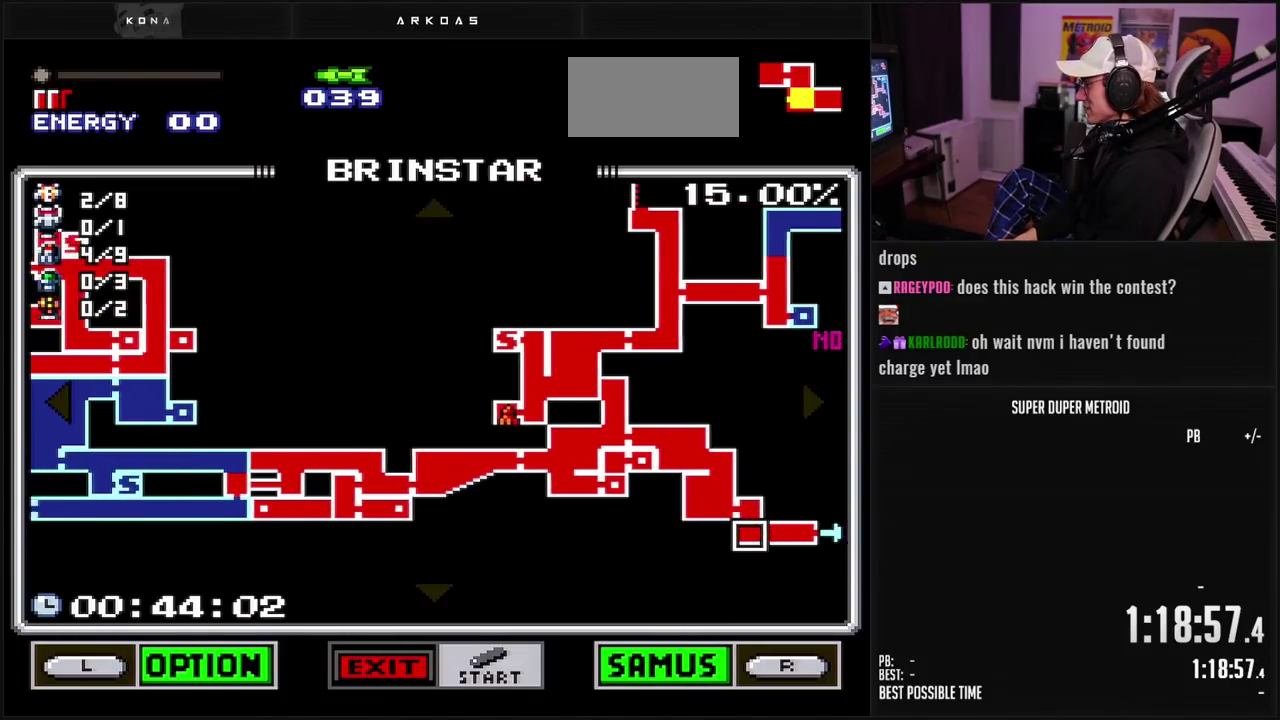
{"buttons": [], "events": [[100, "DPAD_LEFT", "up"], [283, "DPAD_RIGHT", "down"], [450, "DPAD_RIGHT", "up"]]}
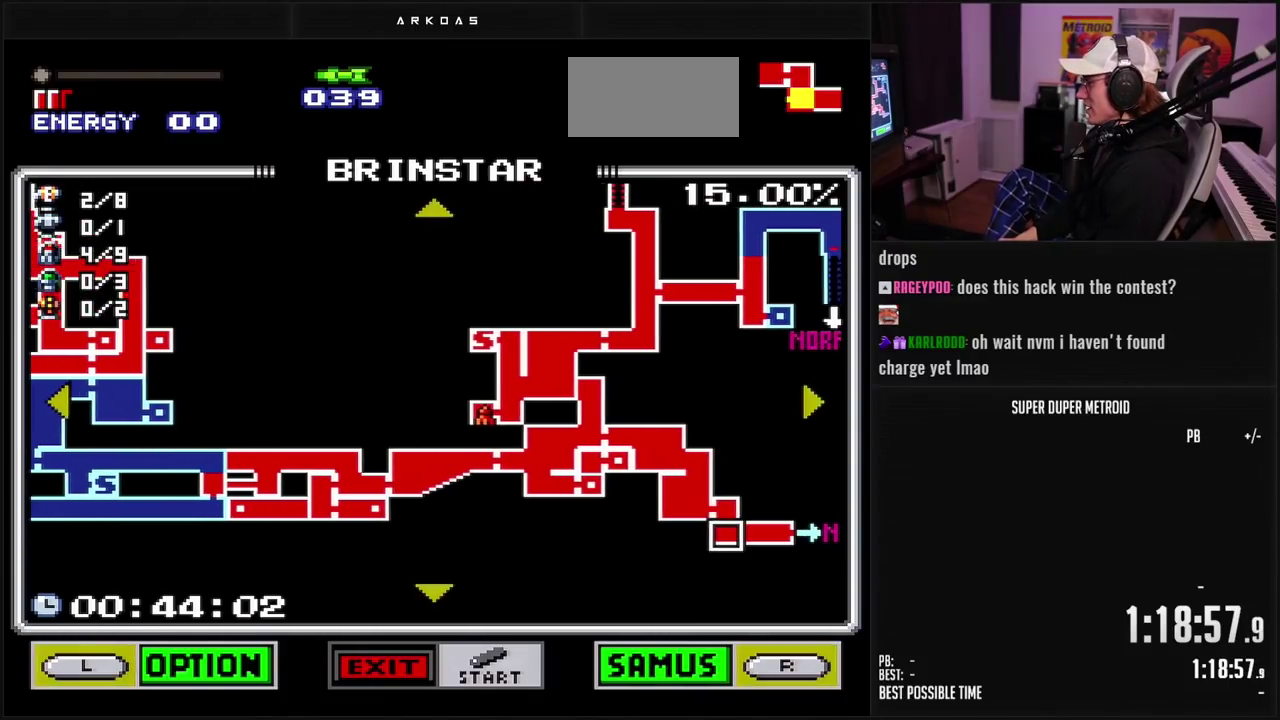
{"buttons": [], "events": []}
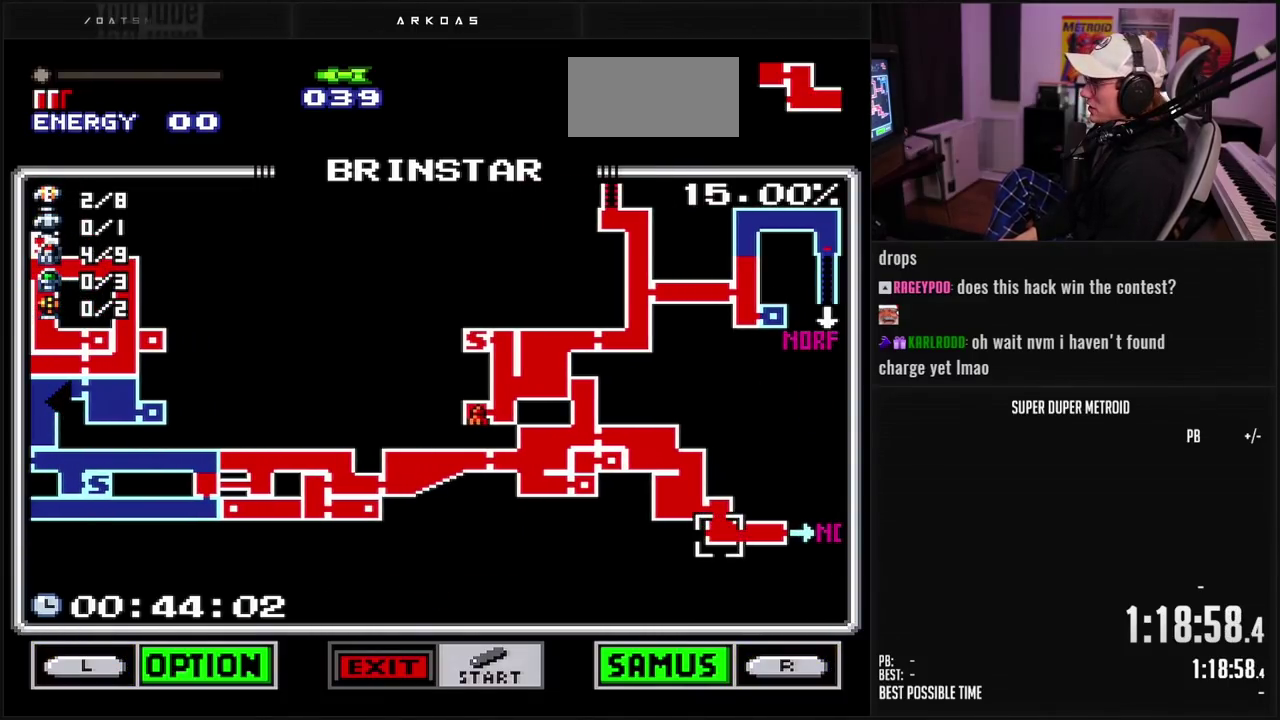
{"buttons": ["DPAD_RIGHT"], "events": [[350, "DPAD_RIGHT", "down"]]}